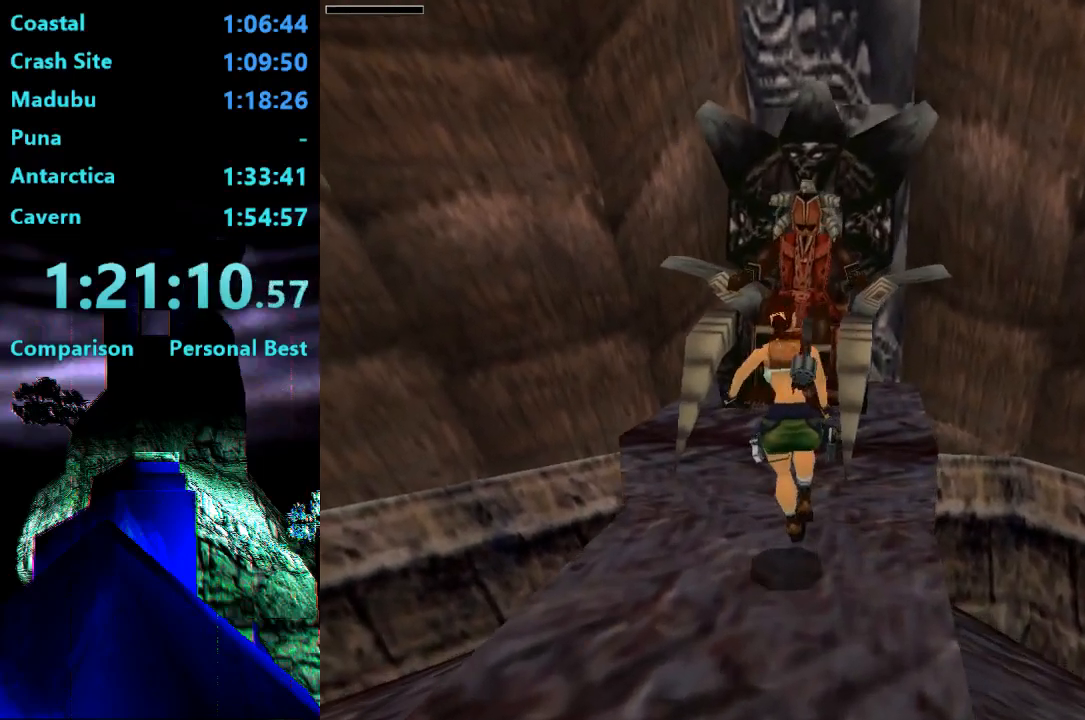
Gameplay with a controller (PlayStation layout); each line is a JSON object with the inputs held at the frame after it. "events" lists button and stick changes between this image and that frame as [ms after this image, input, new state], when the widget could be followed in between. Not read: L3 R3 left_stick.
{"buttons": [], "right_stick": "center", "events": [[83, "DPAD_LEFT", "up"]]}
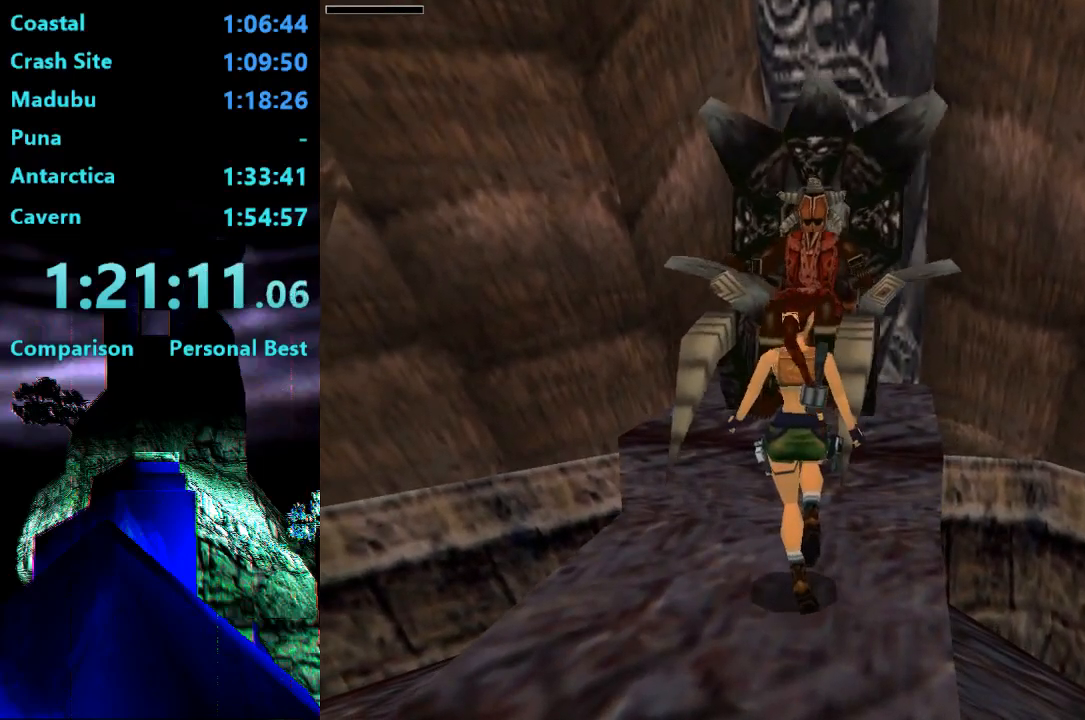
{"buttons": [], "right_stick": "center", "events": [[283, "DPAD_LEFT", "down"], [417, "DPAD_LEFT", "up"]]}
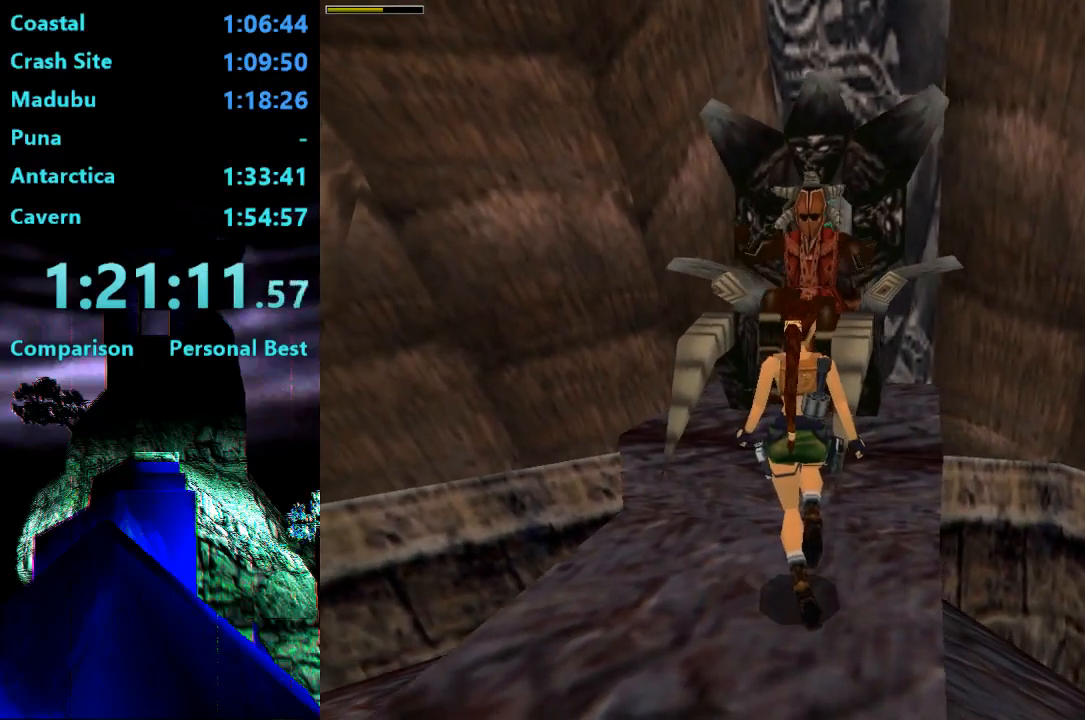
{"buttons": [], "right_stick": "center", "events": []}
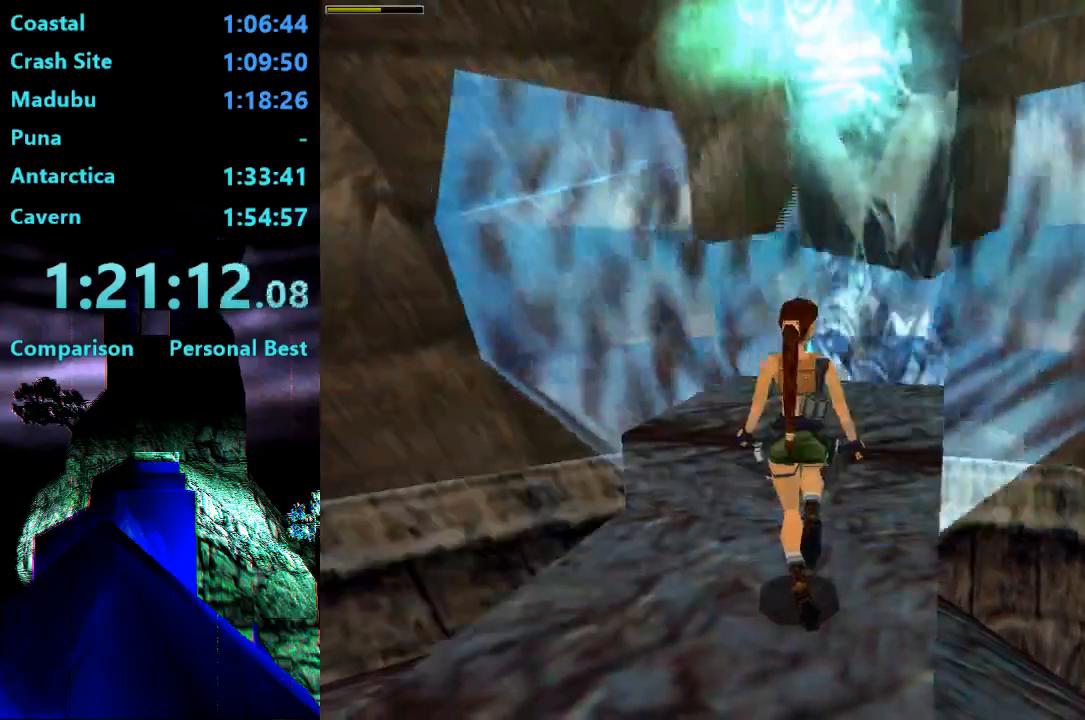
{"buttons": [], "right_stick": "center", "events": [[150, "DPAD_LEFT", "down"], [250, "DPAD_LEFT", "up"]]}
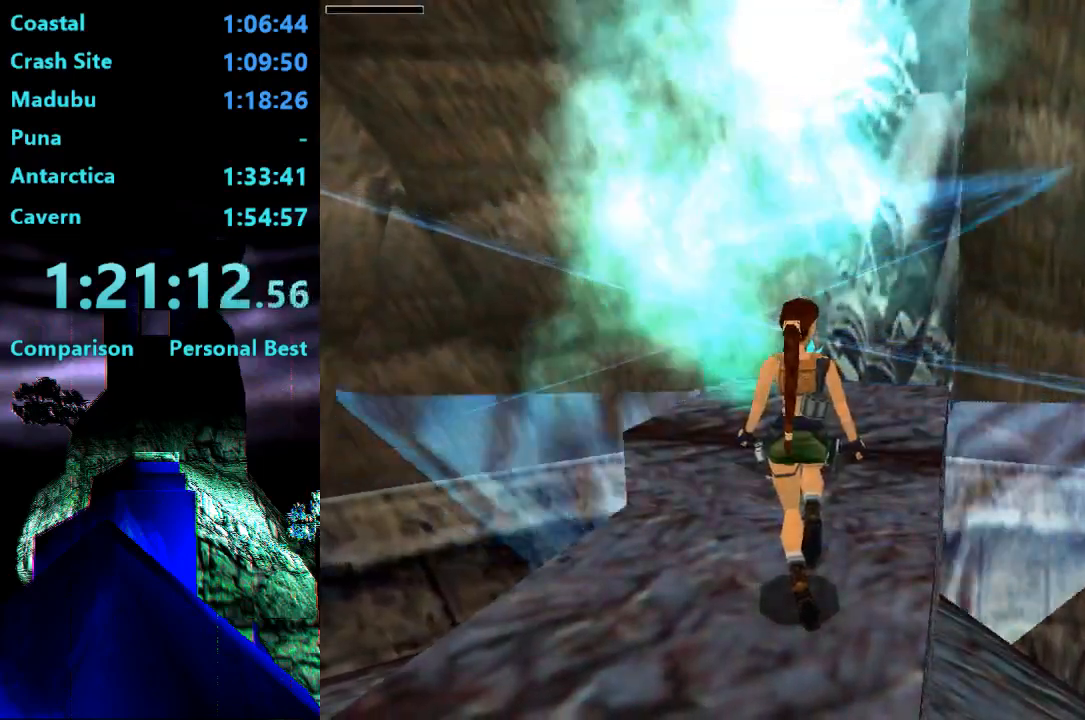
{"buttons": [], "right_stick": "center", "events": []}
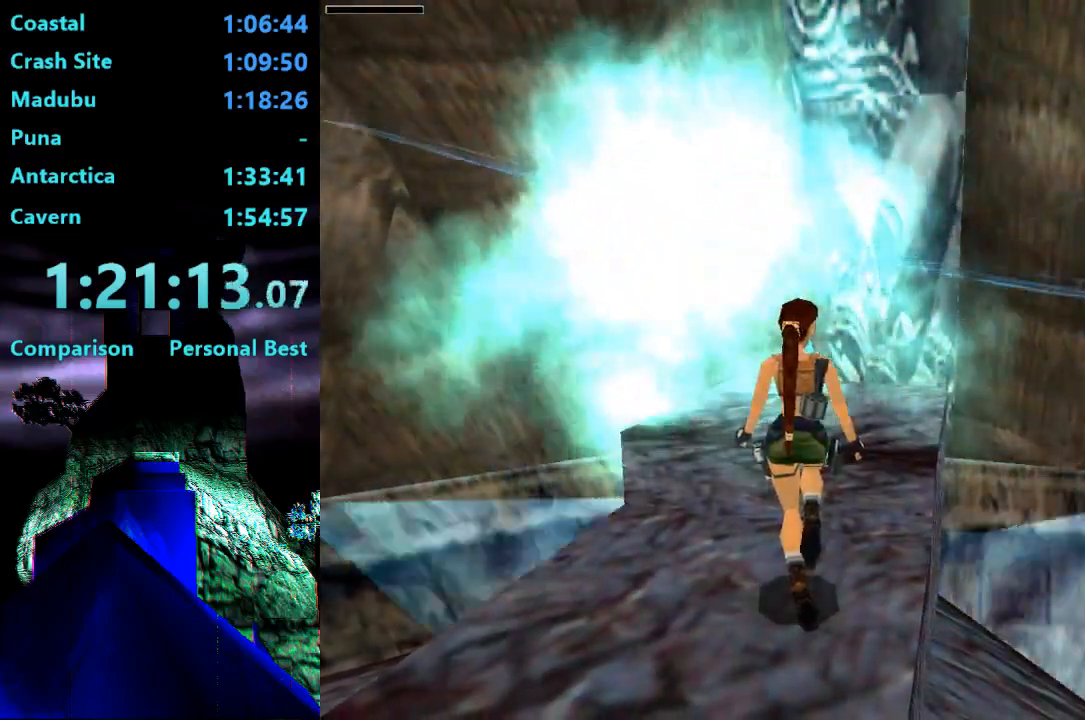
{"buttons": ["DPAD_LEFT"], "right_stick": "center", "events": [[450, "DPAD_LEFT", "down"]]}
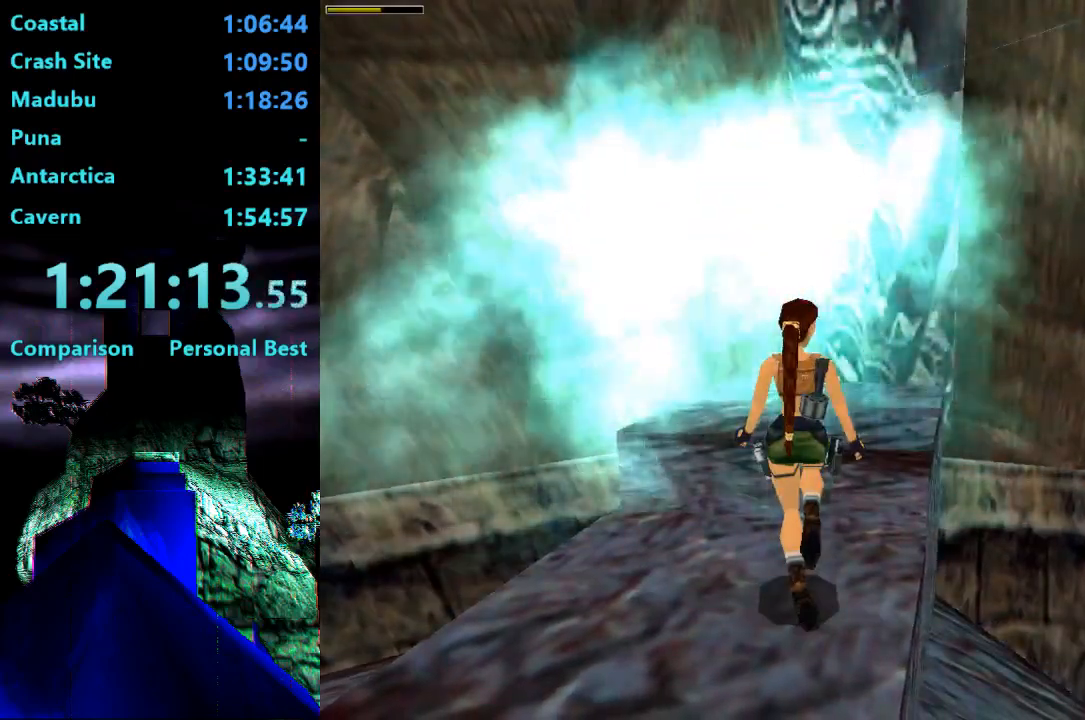
{"buttons": [], "right_stick": "center", "events": [[50, "DPAD_LEFT", "up"]]}
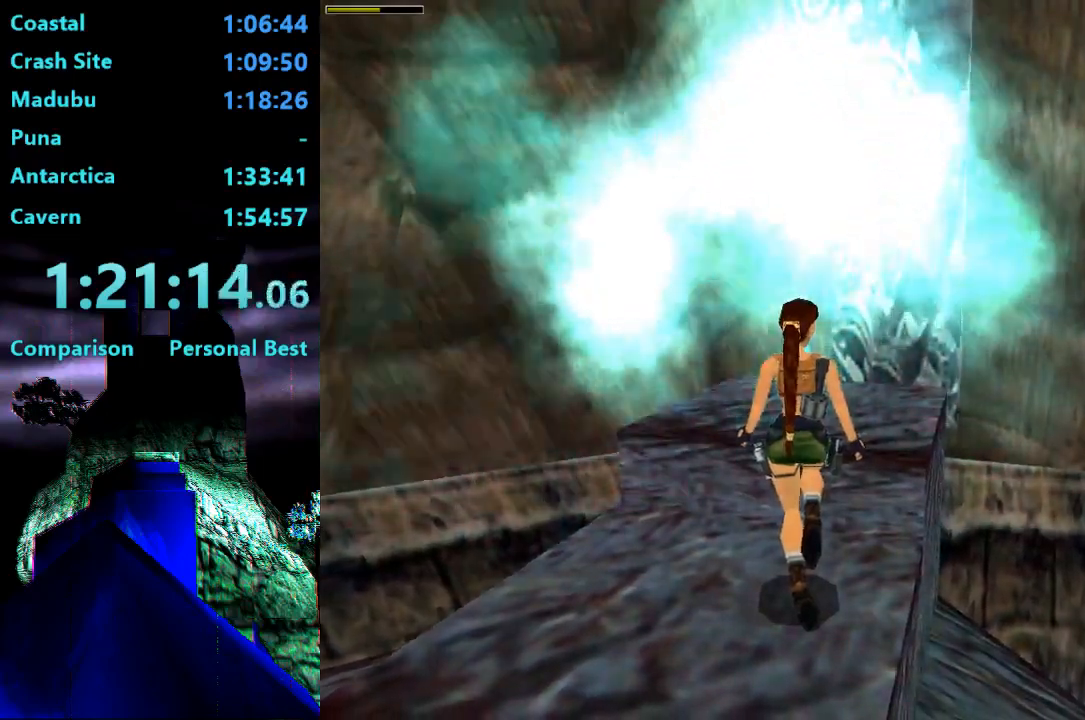
{"buttons": [], "right_stick": "center", "events": []}
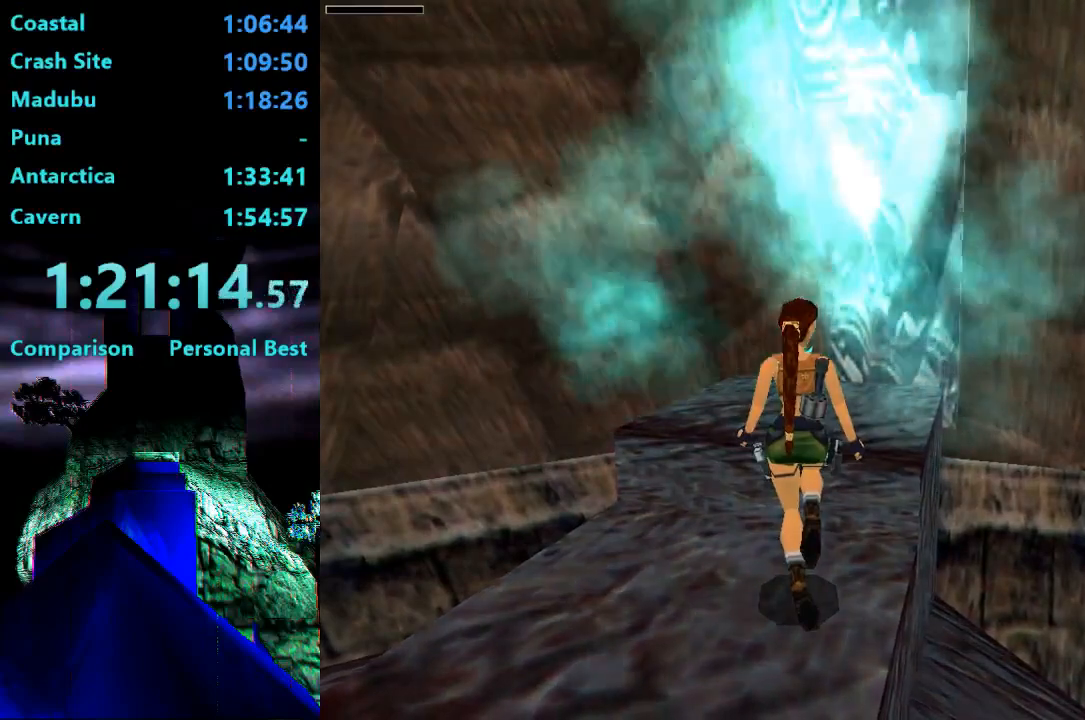
{"buttons": [], "right_stick": "center", "events": []}
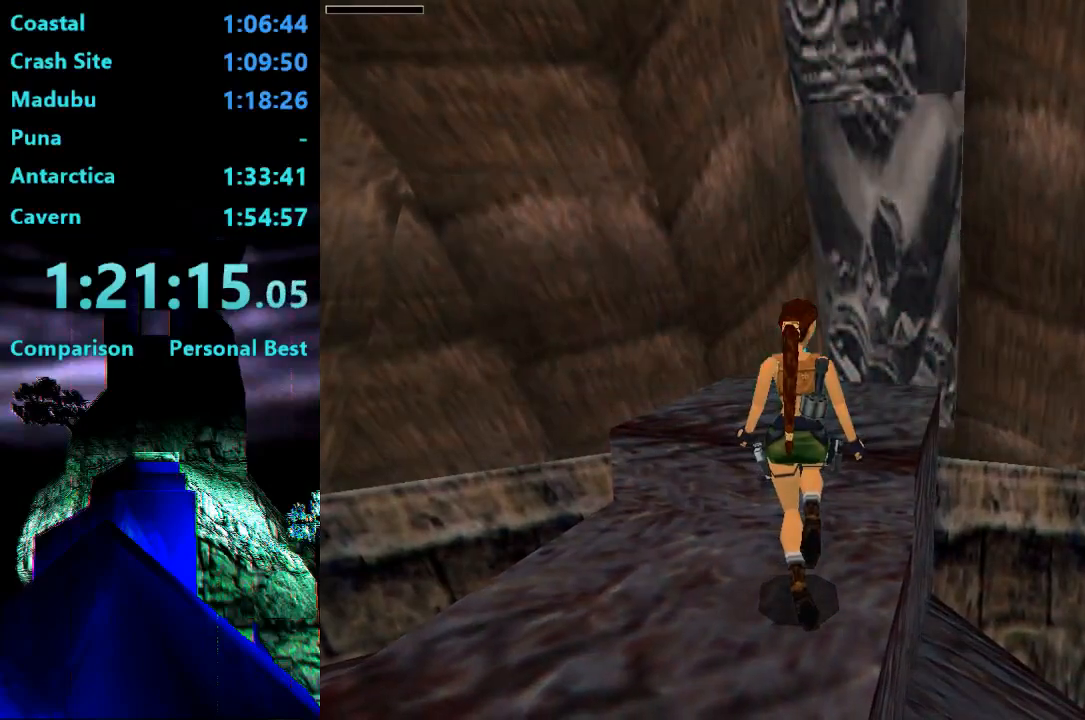
{"buttons": [], "right_stick": "center", "events": []}
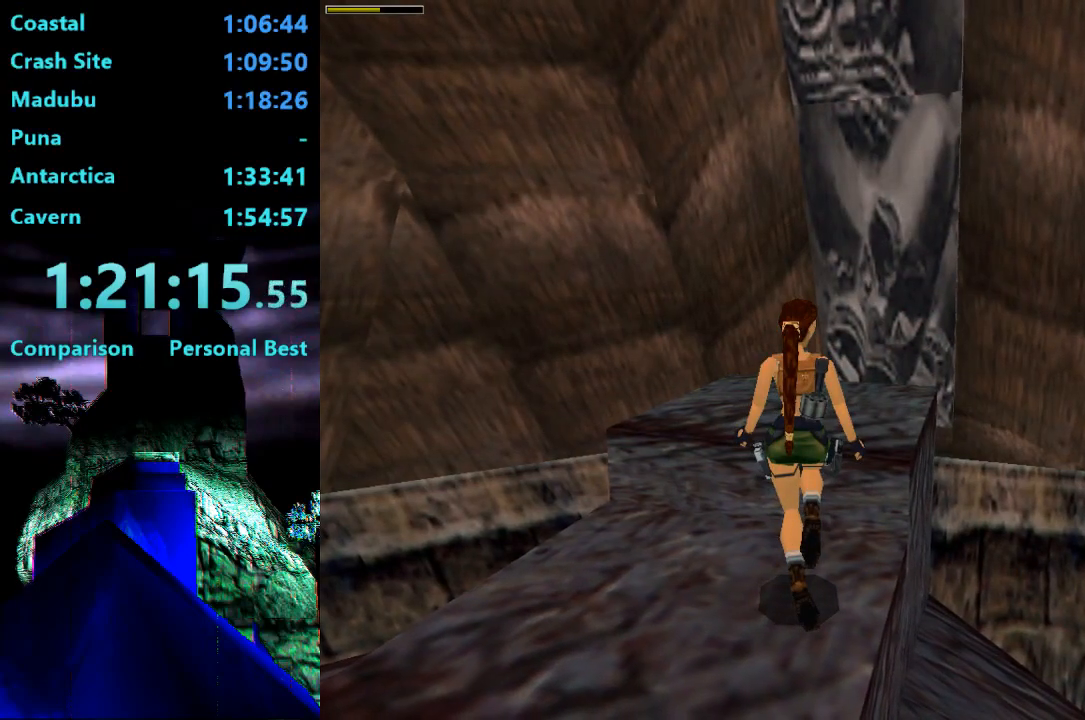
{"buttons": [], "right_stick": "center", "events": []}
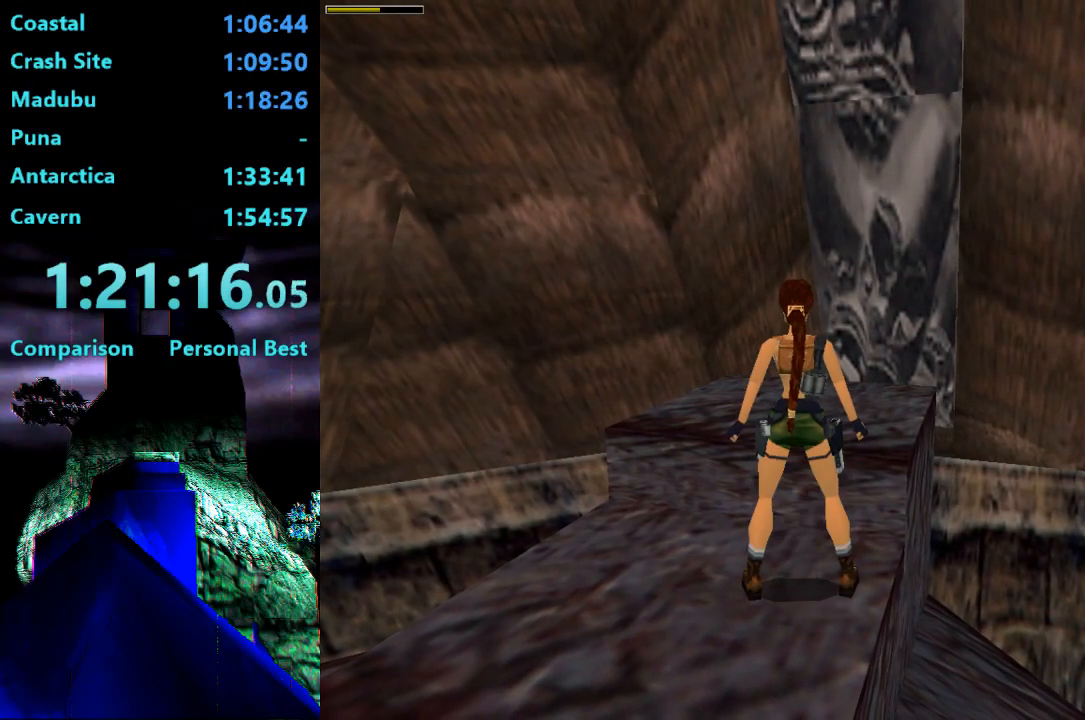
{"buttons": [], "right_stick": "center", "events": [[150, "DPAD_UP", "down"], [317, "DPAD_UP", "up"]]}
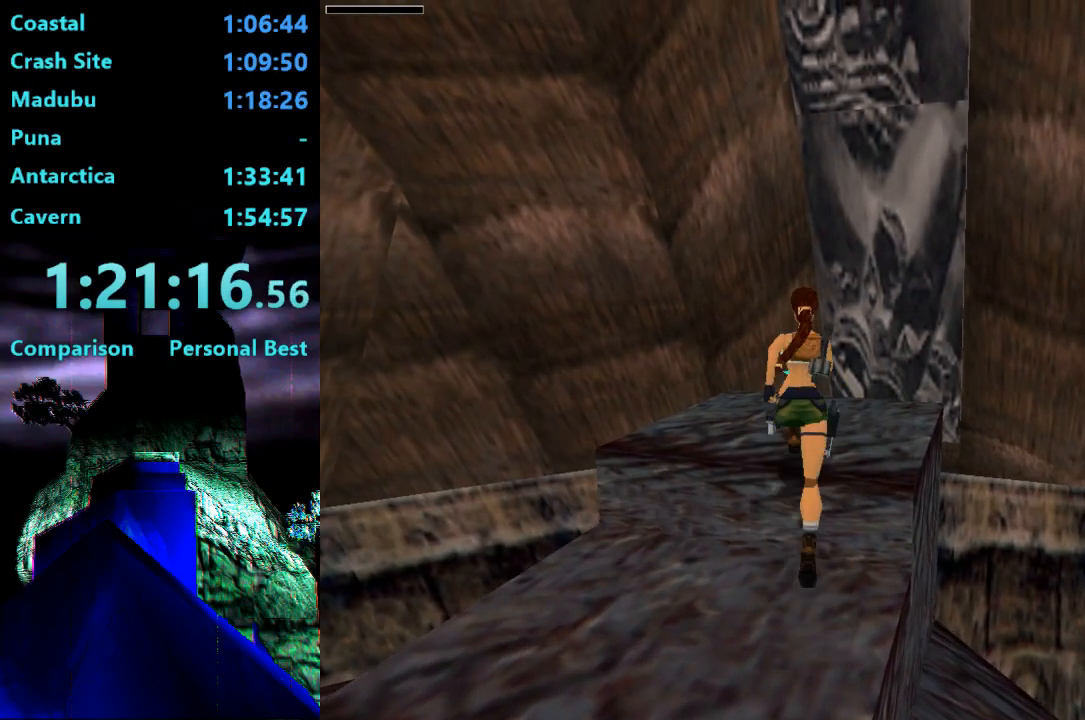
{"buttons": ["L2"], "right_stick": "center", "events": [[250, "L2", "down"]]}
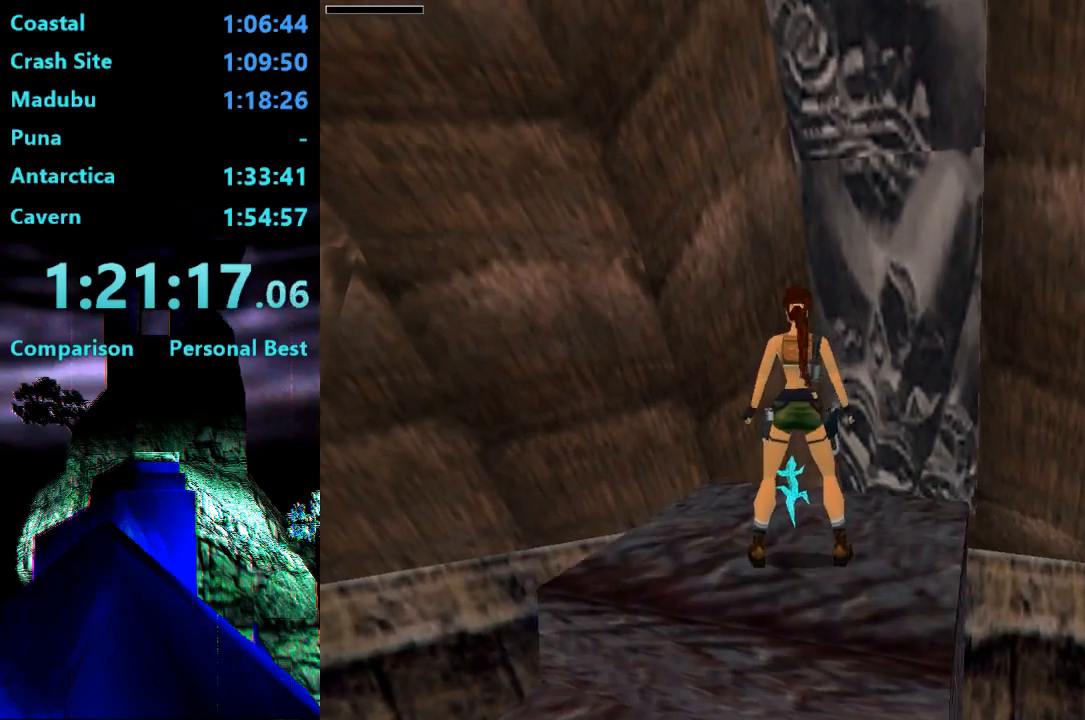
{"buttons": ["CROSS", "L2"], "right_stick": "center", "events": [[150, "CROSS", "down"]]}
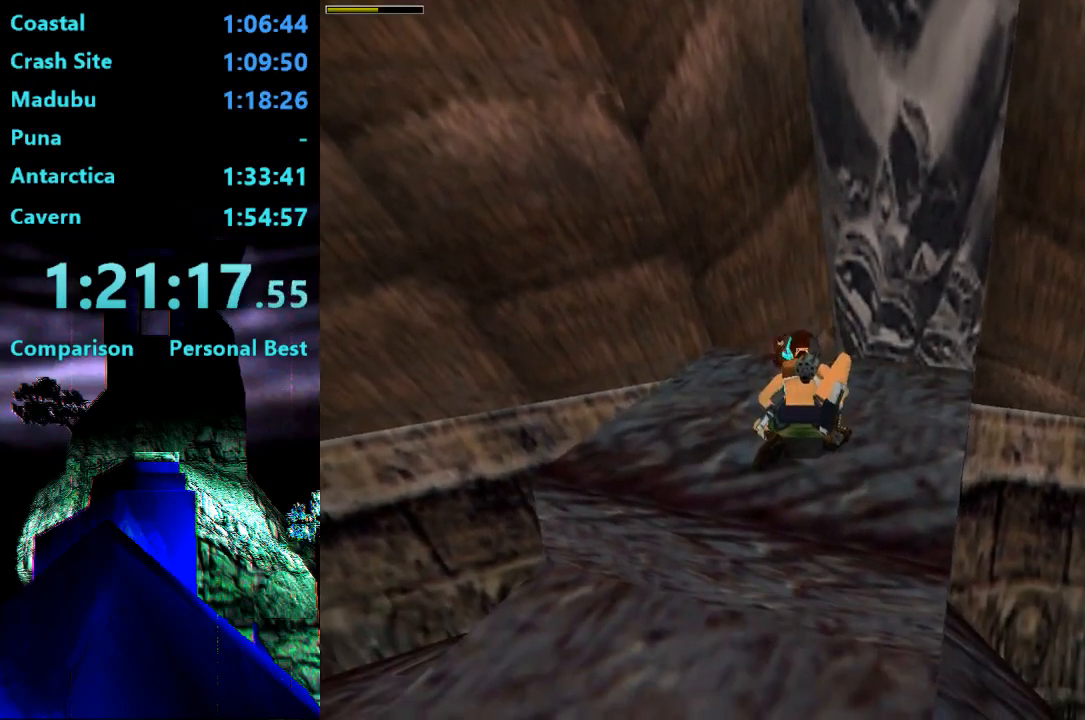
{"buttons": ["CROSS", "L2"], "right_stick": "center", "events": []}
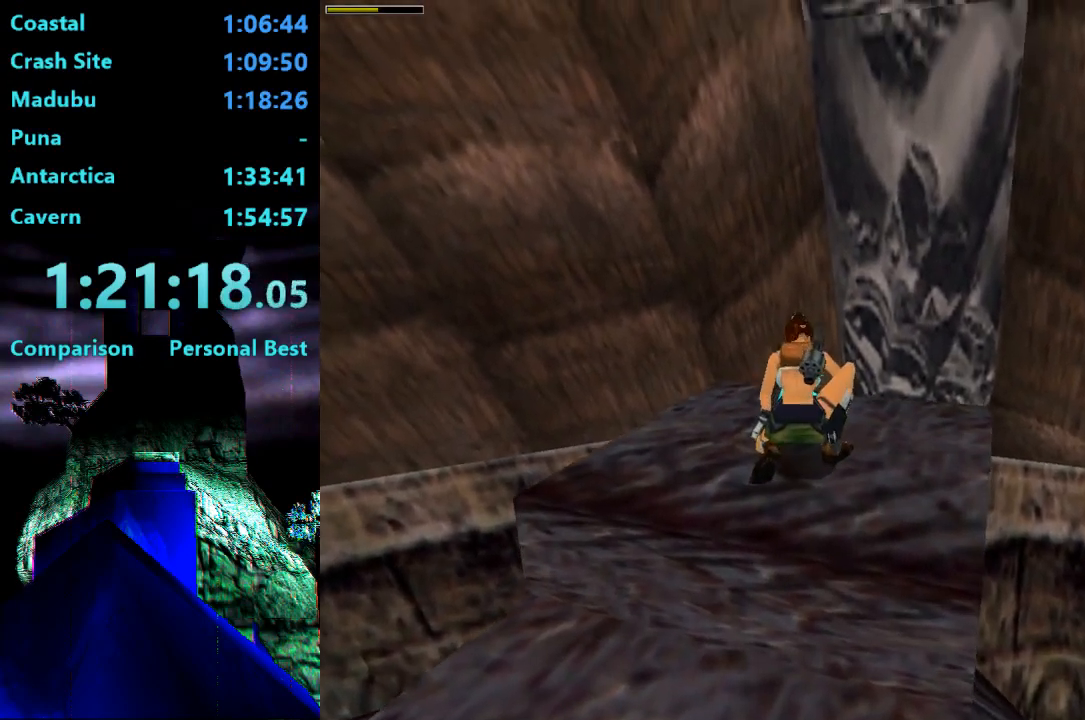
{"buttons": [], "right_stick": "center", "events": [[17, "CROSS", "up"], [50, "L2", "up"]]}
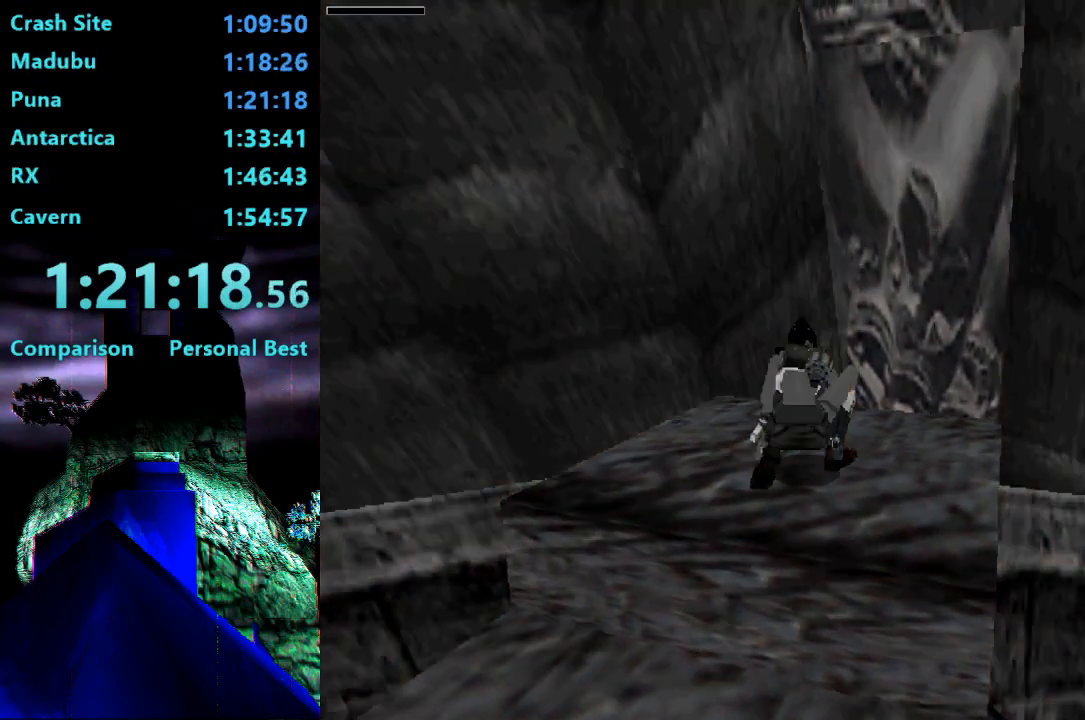
{"buttons": [], "right_stick": "center", "events": [[250, "CROSS", "down"], [383, "CROSS", "up"]]}
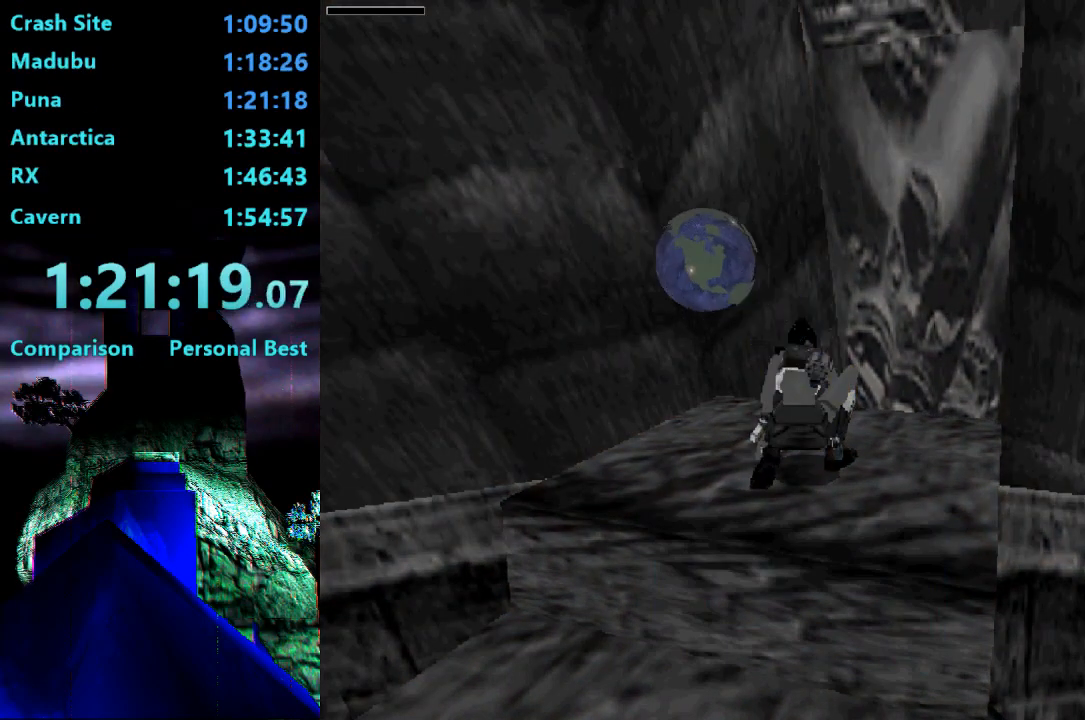
{"buttons": ["CROSS"], "right_stick": "center", "events": [[17, "CROSS", "down"], [83, "CROSS", "up"], [117, "CROSS", "down"], [183, "CROSS", "up"], [217, "CROSS", "down"], [283, "CROSS", "up"], [350, "CROSS", "down"], [417, "CROSS", "up"], [483, "CROSS", "down"]]}
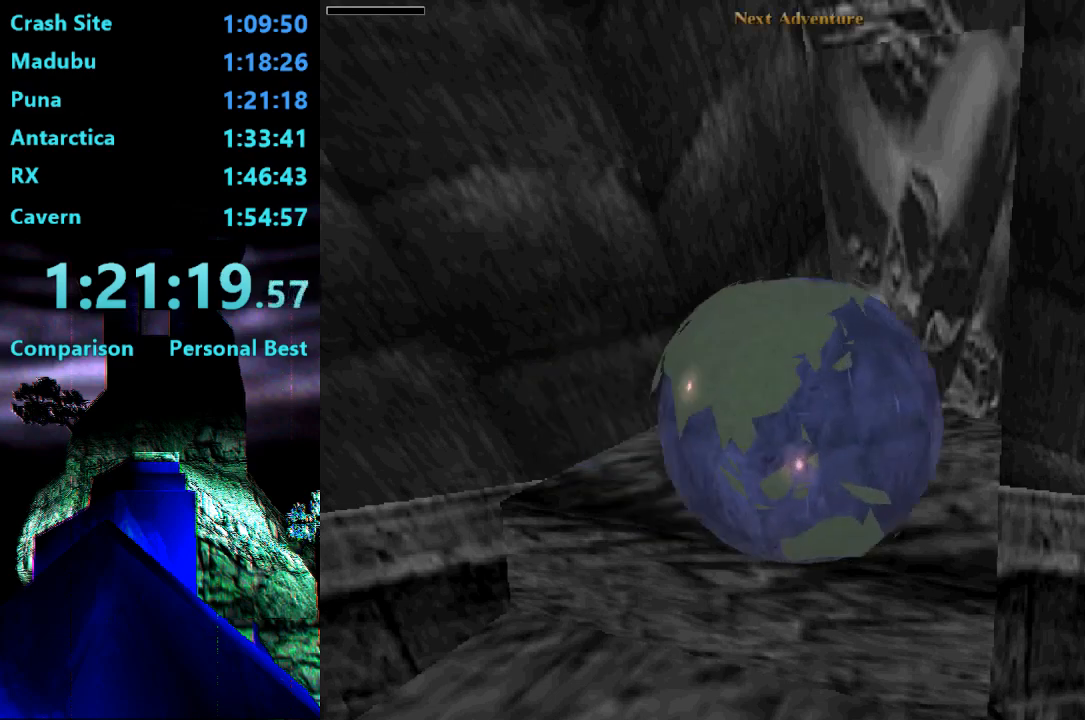
{"buttons": [], "right_stick": "center", "events": [[83, "CROSS", "up"], [117, "CROSS", "down"], [217, "CROSS", "up"], [283, "CROSS", "down"], [350, "CROSS", "up"], [417, "CROSS", "down"], [483, "CROSS", "up"]]}
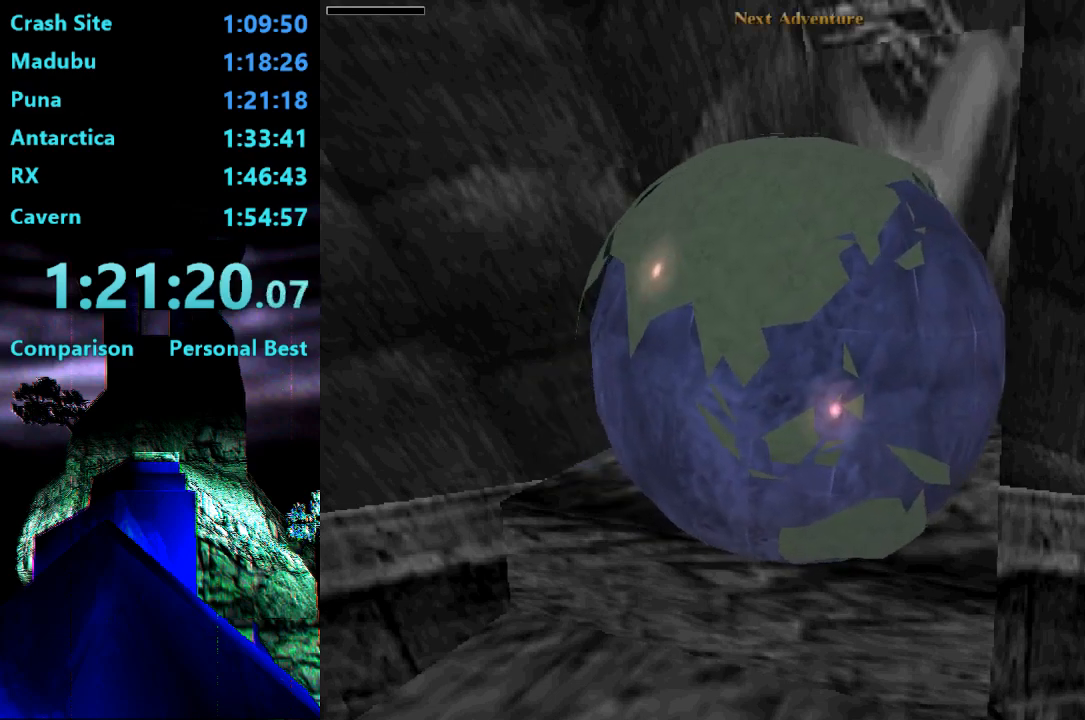
{"buttons": [], "right_stick": "center", "events": []}
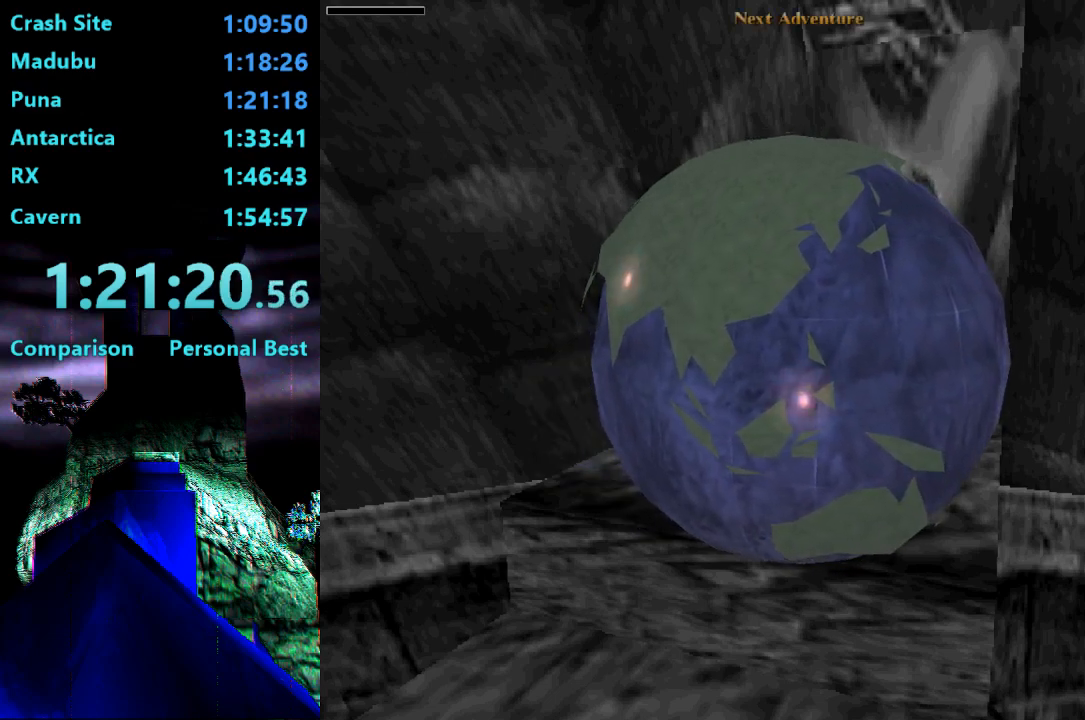
{"buttons": [], "right_stick": "center", "events": []}
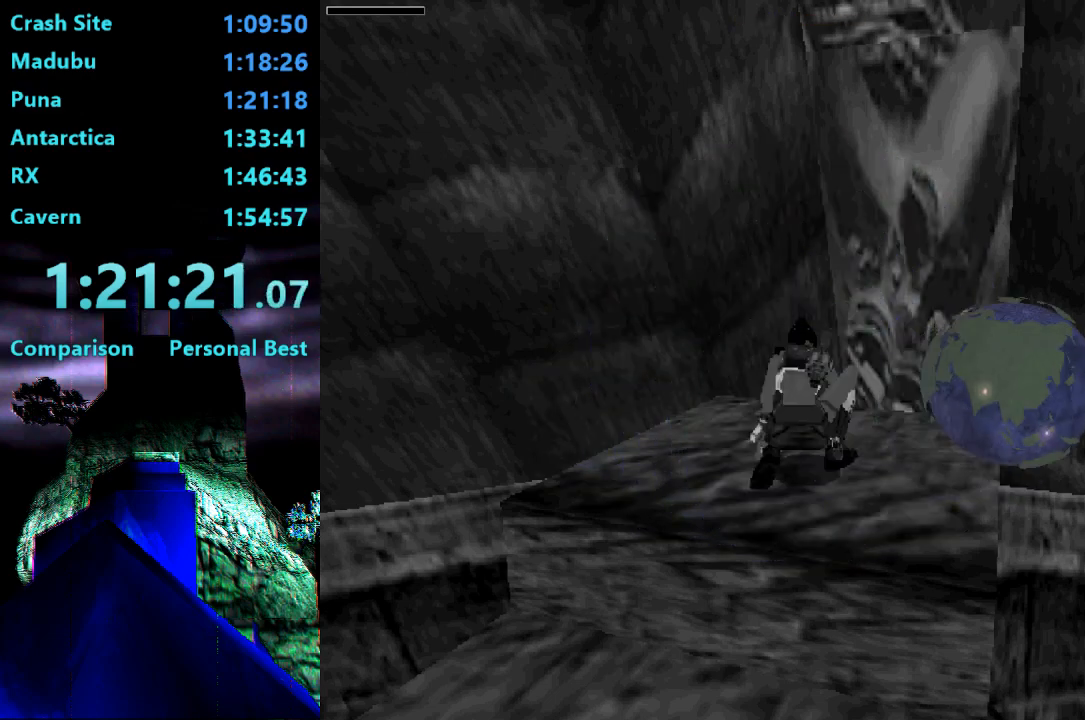
{"buttons": [], "right_stick": "center", "events": []}
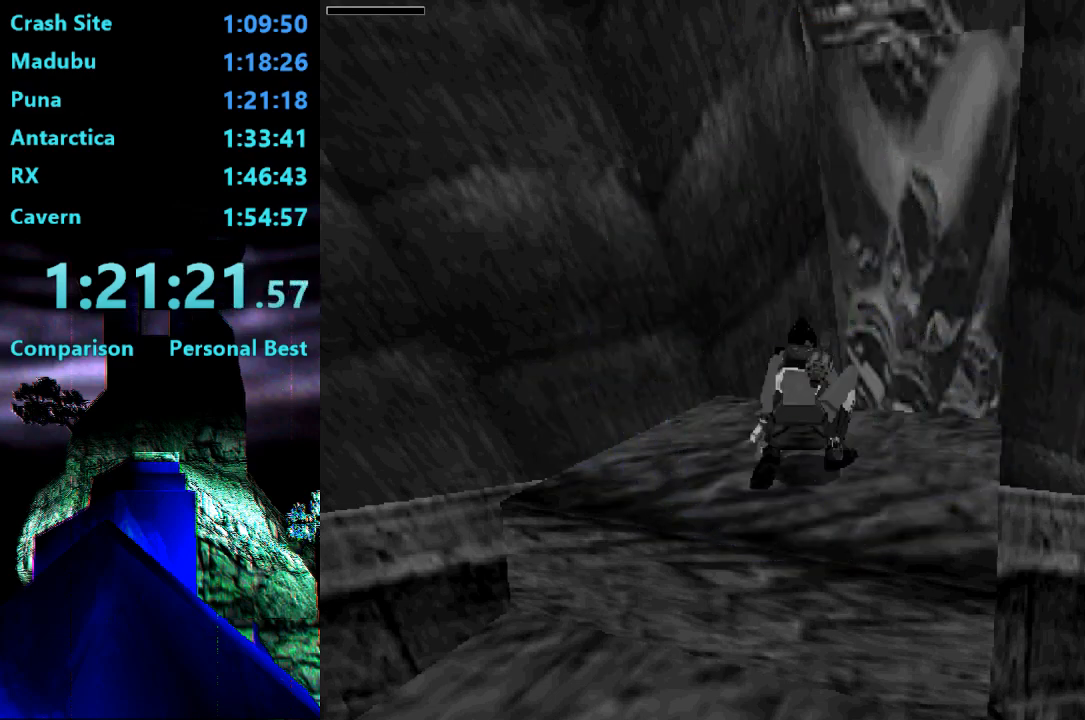
{"buttons": ["DPAD_UP", "SELECT"], "right_stick": "center", "events": [[117, "SELECT", "down"], [250, "DPAD_UP", "down"]]}
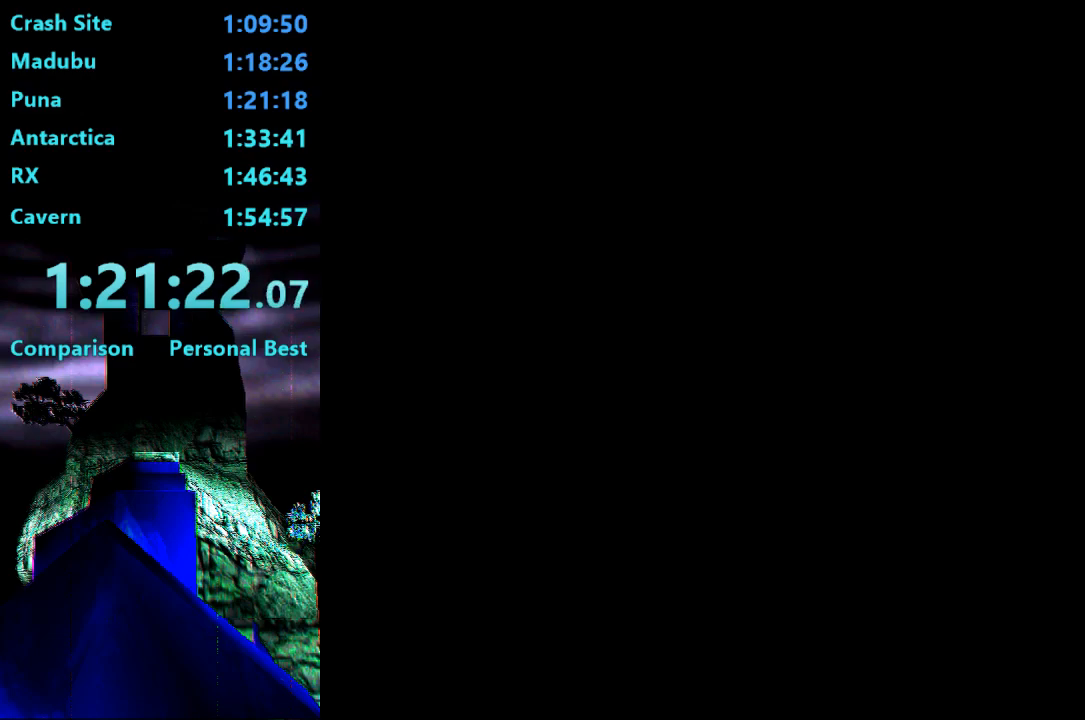
{"buttons": ["DPAD_UP"], "right_stick": "center", "events": [[50, "SELECT", "up"]]}
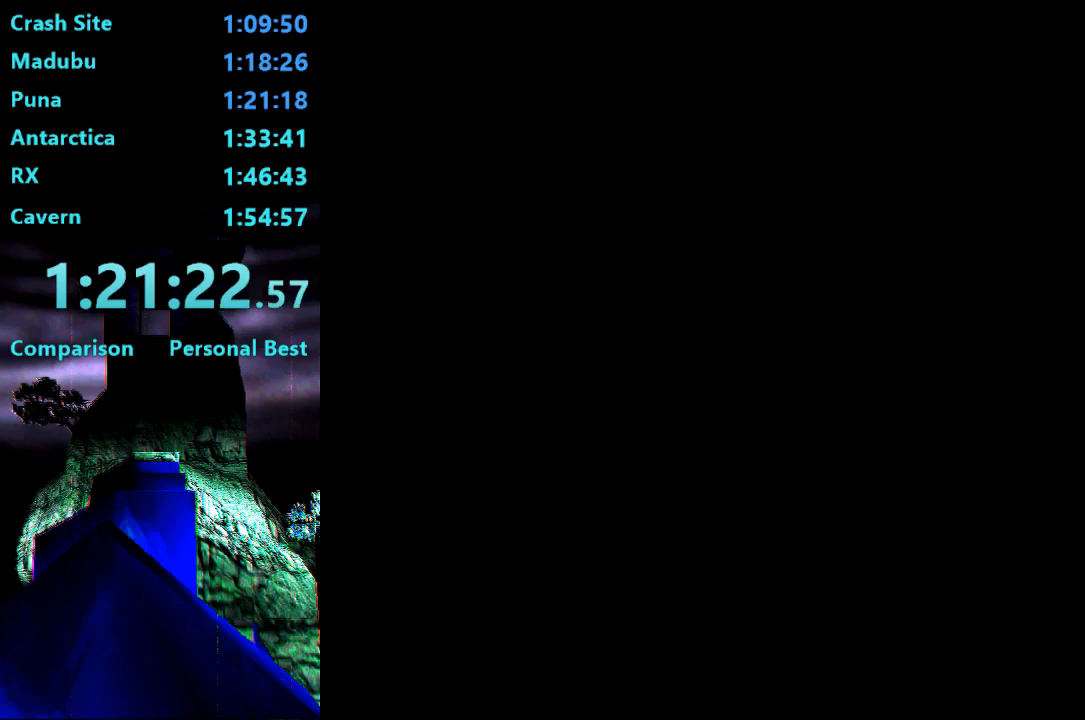
{"buttons": [], "right_stick": "center", "events": [[117, "SELECT", "down"], [217, "SELECT", "up"], [483, "DPAD_UP", "up"]]}
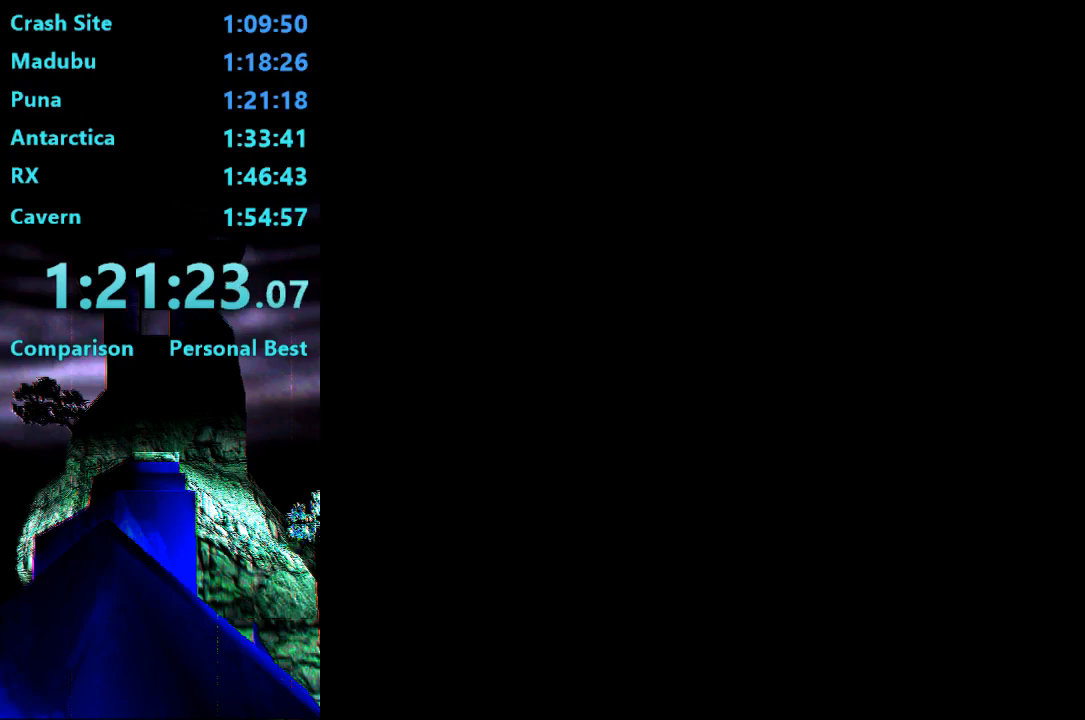
{"buttons": ["SELECT"], "right_stick": "center", "events": [[317, "SELECT", "down"]]}
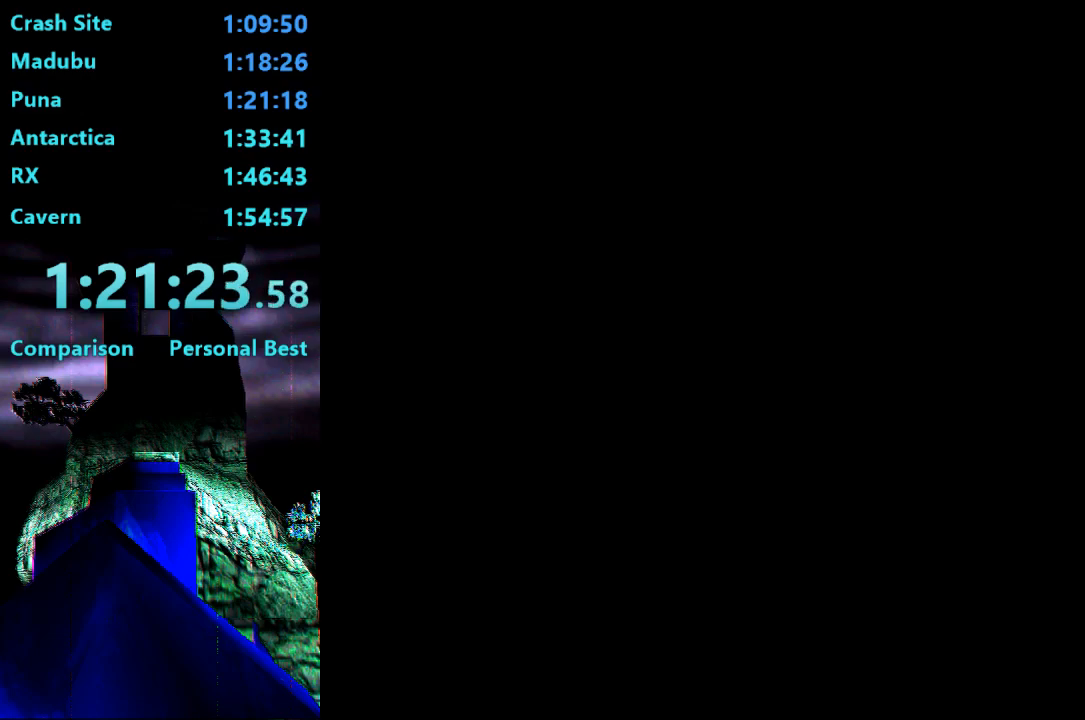
{"buttons": [], "right_stick": "center", "events": [[117, "SELECT", "up"]]}
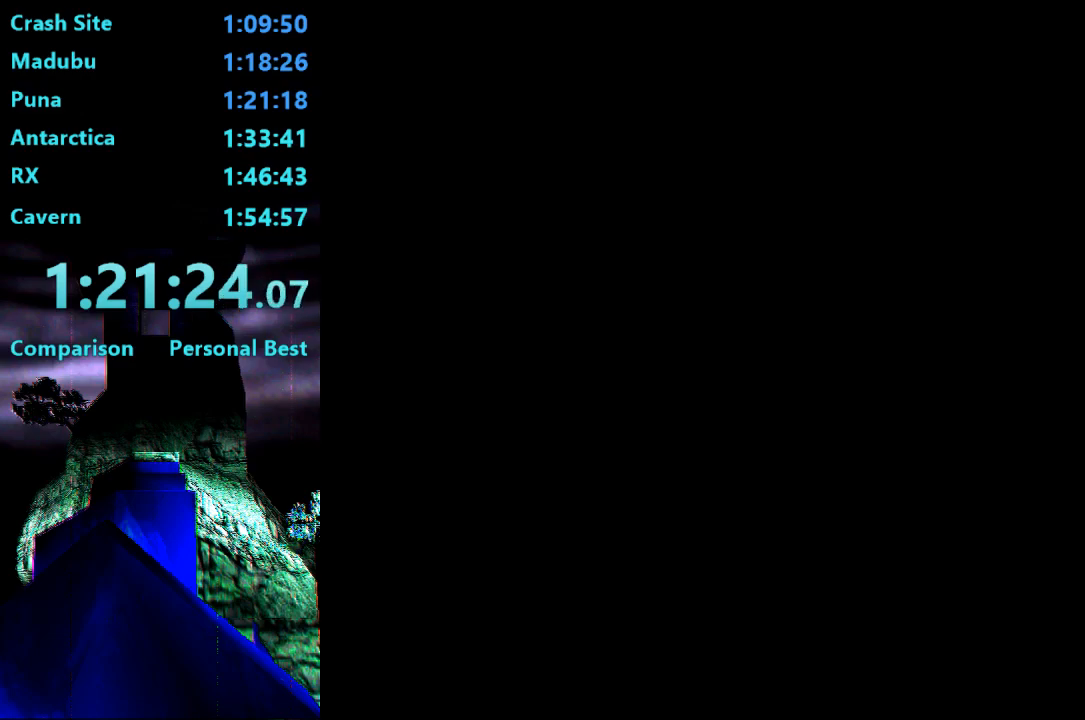
{"buttons": [], "right_stick": "center", "events": [[83, "DPAD_DOWN", "down"], [183, "SELECT", "down"], [317, "DPAD_DOWN", "up"], [383, "DPAD_LEFT", "down"], [417, "DPAD_LEFT", "up"], [450, "SELECT", "up"]]}
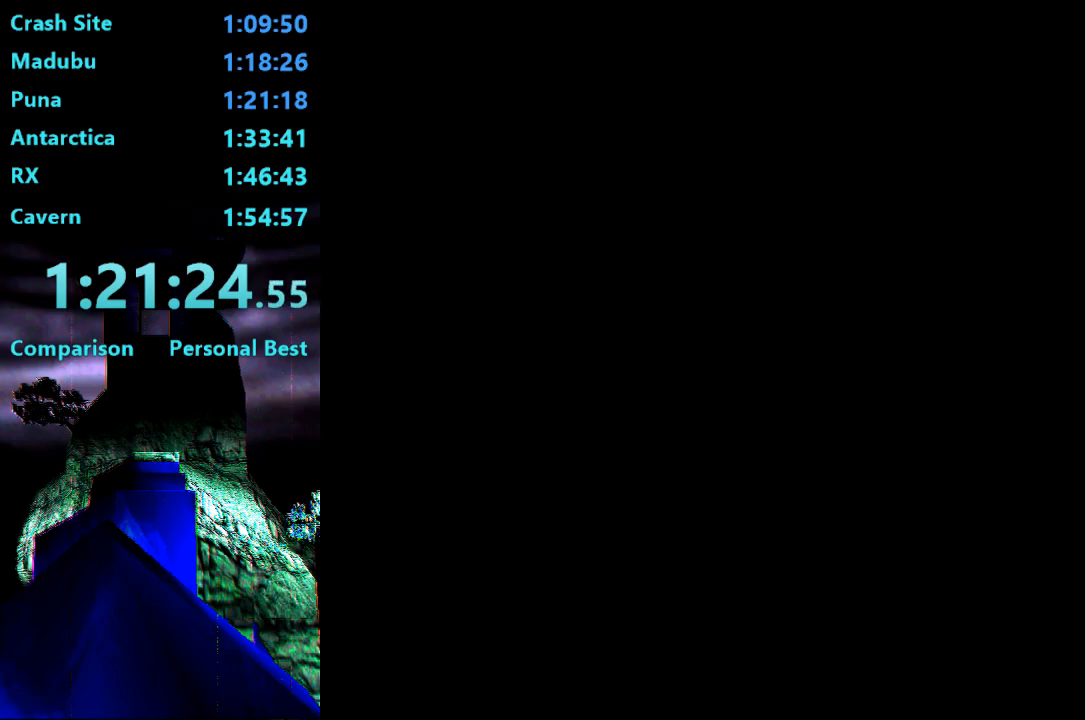
{"buttons": [], "right_stick": "center", "events": []}
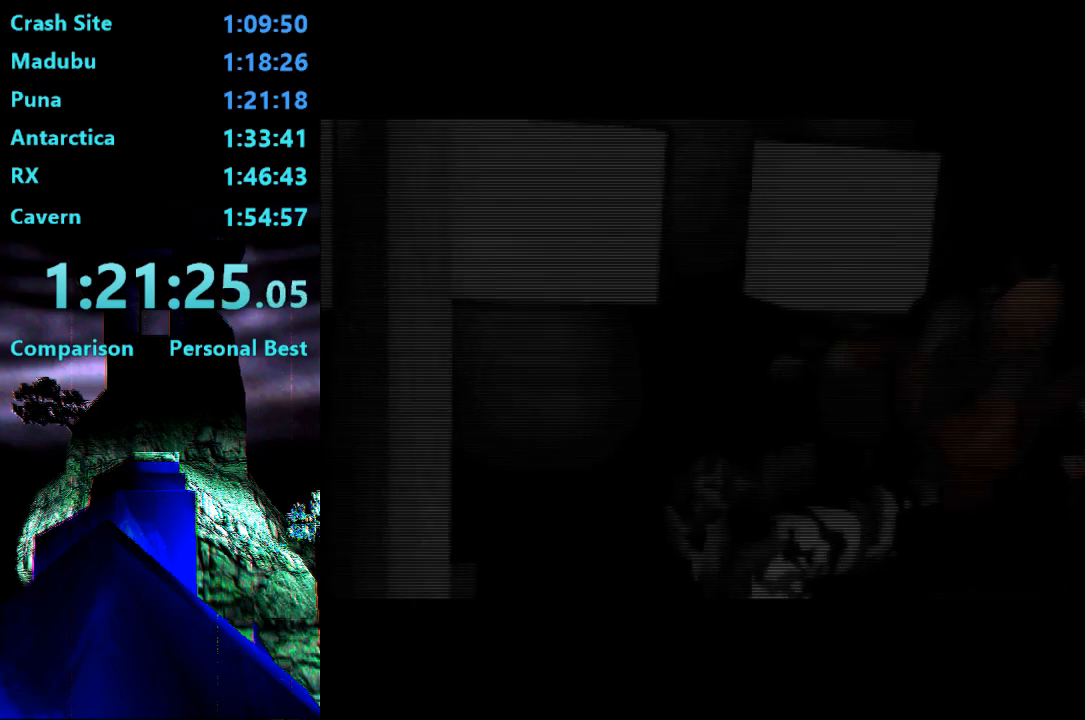
{"buttons": ["DPAD_UP"], "right_stick": "center", "events": [[117, "SELECT", "down"], [250, "SELECT", "up"], [483, "DPAD_UP", "down"]]}